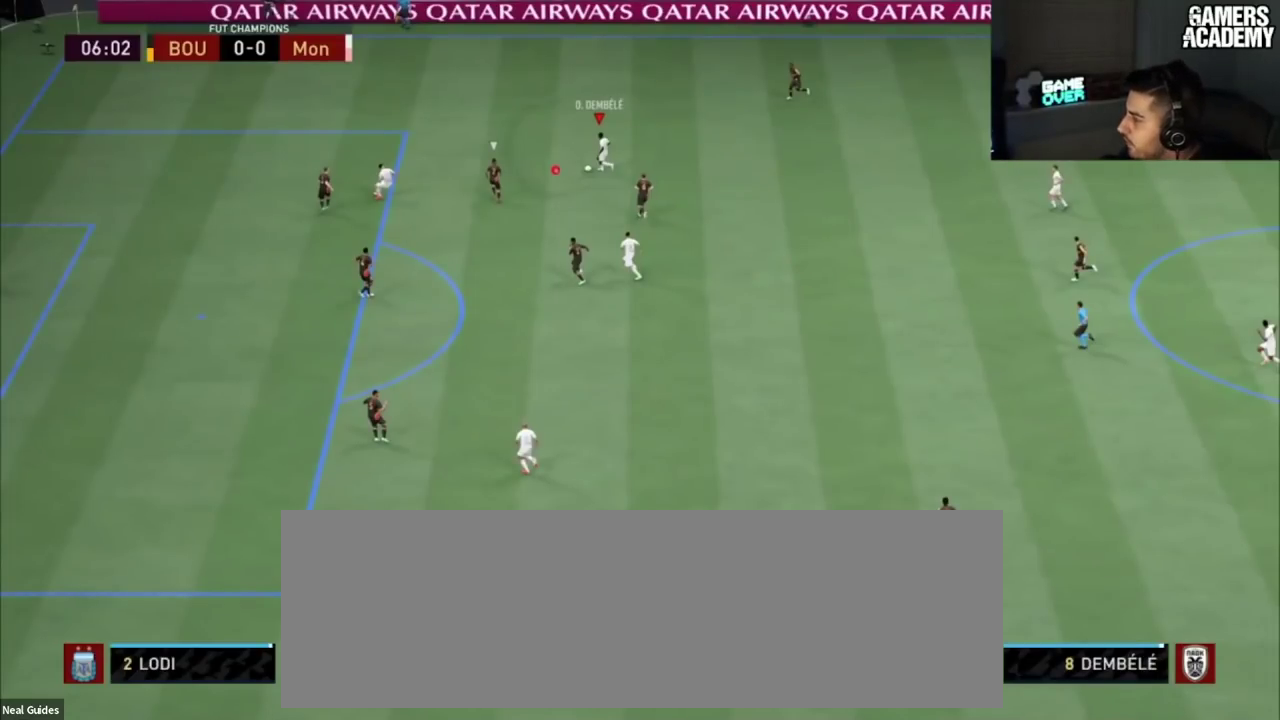
Gameplay with a controller (PlayStation layout); each line is a JSON object with the inputs held at the frame after it (dt_ms = milliseconds from this image to that frame). "button_events" lists button changes between this image and that frame as [ms after this image, input, new state], when the widget could be followed in between (sticks are given only as held states). Not read: L1 L3 R1 R3.
{"dt_ms": 500, "buttons": [], "left_stick": "up-right", "right_stick": "center", "button_events": []}
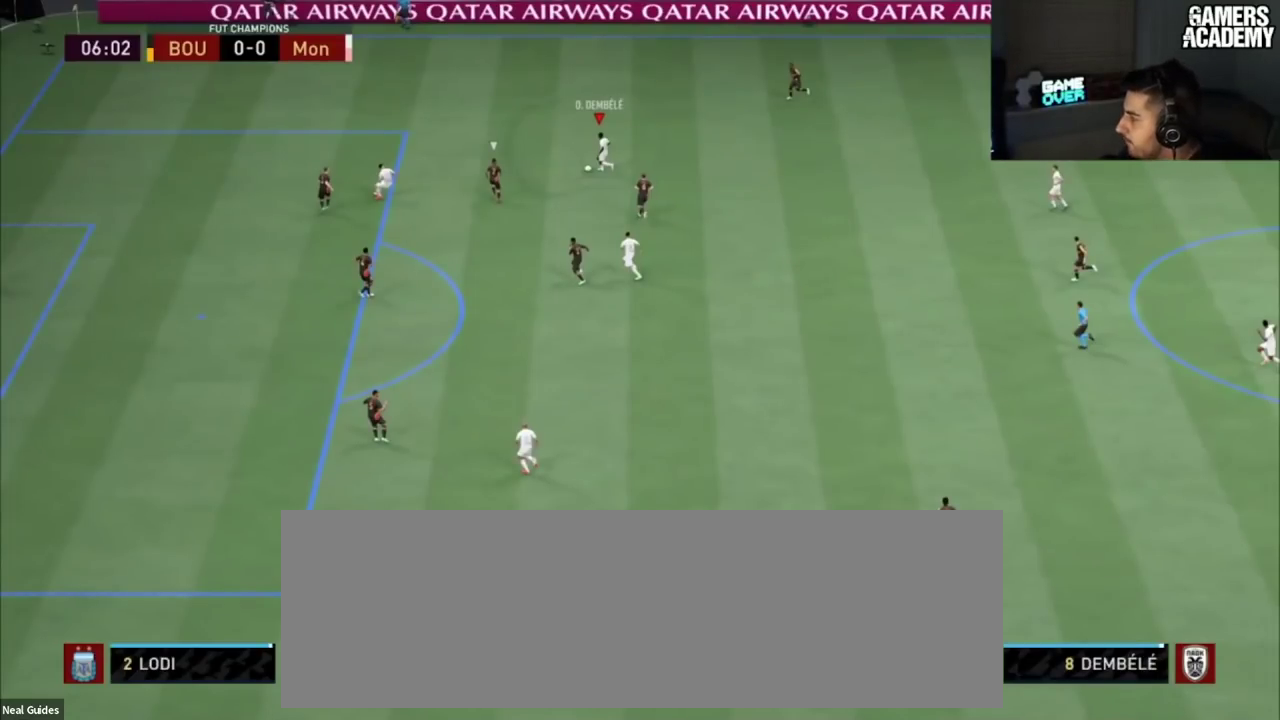
{"dt_ms": 501, "buttons": [], "left_stick": "up-right", "right_stick": "center", "button_events": []}
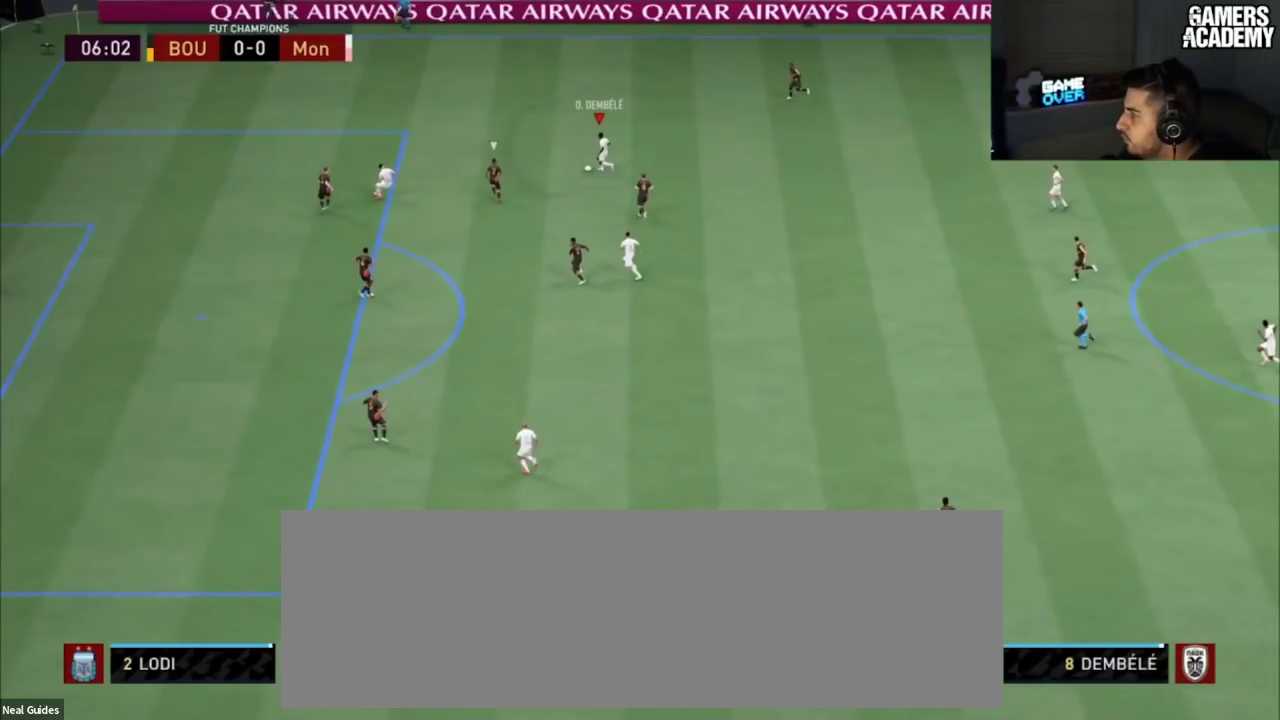
{"dt_ms": 500, "buttons": [], "left_stick": "up-right", "right_stick": "center", "button_events": []}
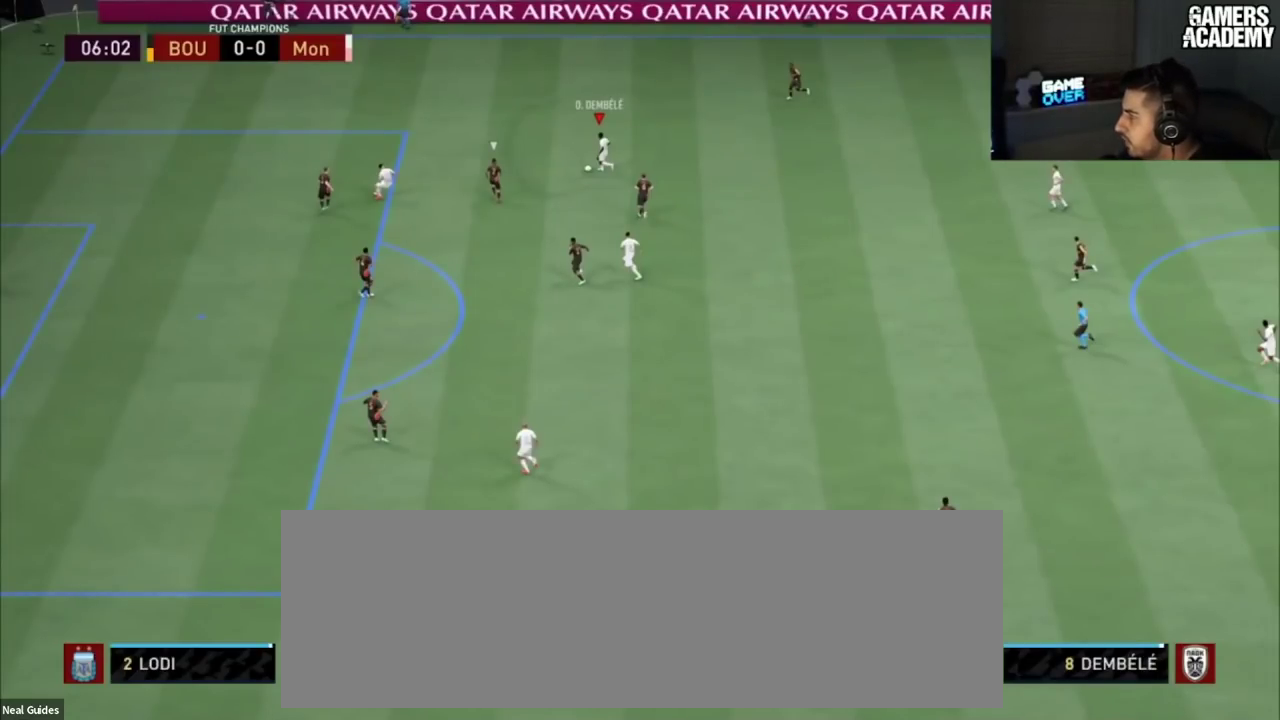
{"dt_ms": 501, "buttons": [], "left_stick": "up-right", "right_stick": "center", "button_events": []}
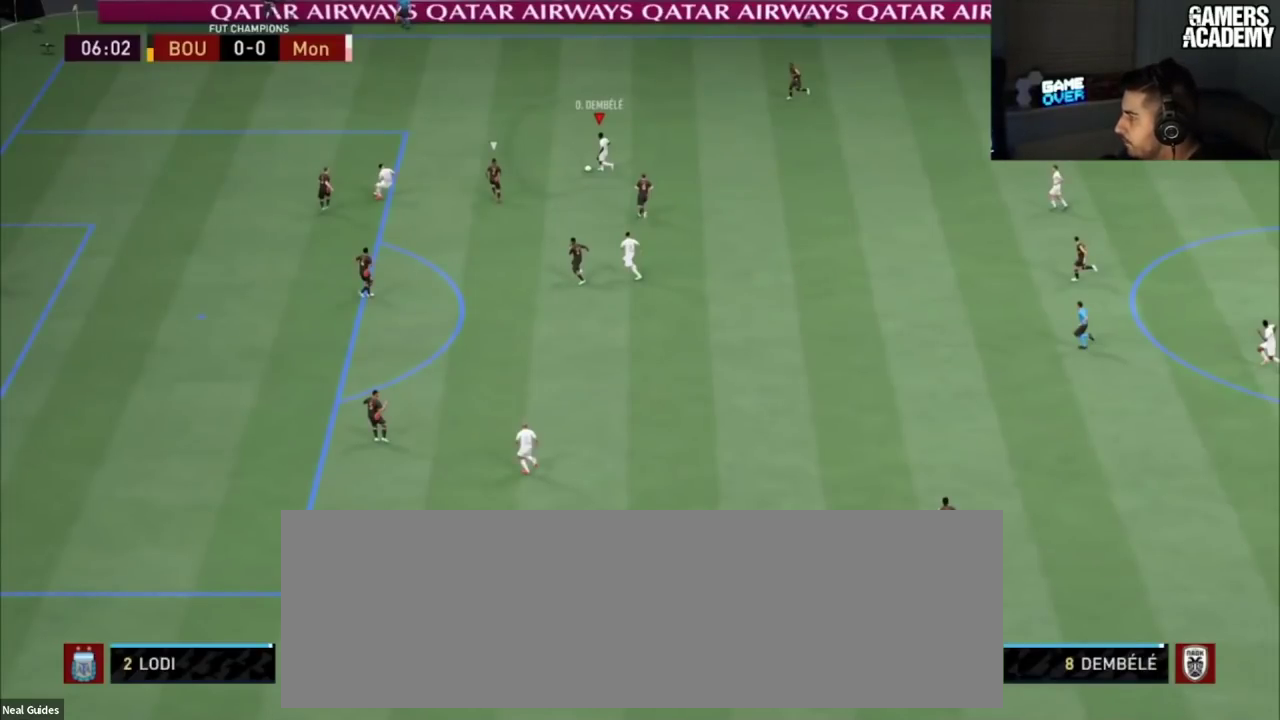
{"dt_ms": 500, "buttons": [], "left_stick": "up-right", "right_stick": "center", "button_events": []}
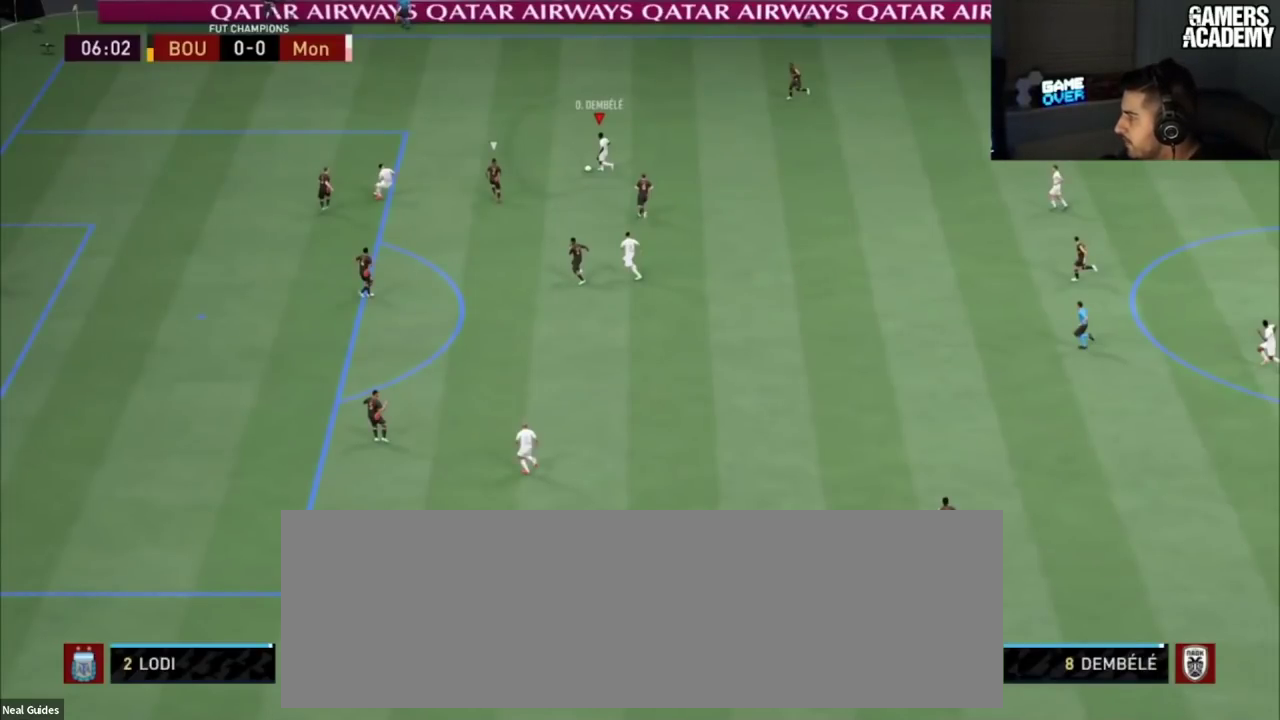
{"dt_ms": 501, "buttons": [], "left_stick": "up-right", "right_stick": "center", "button_events": []}
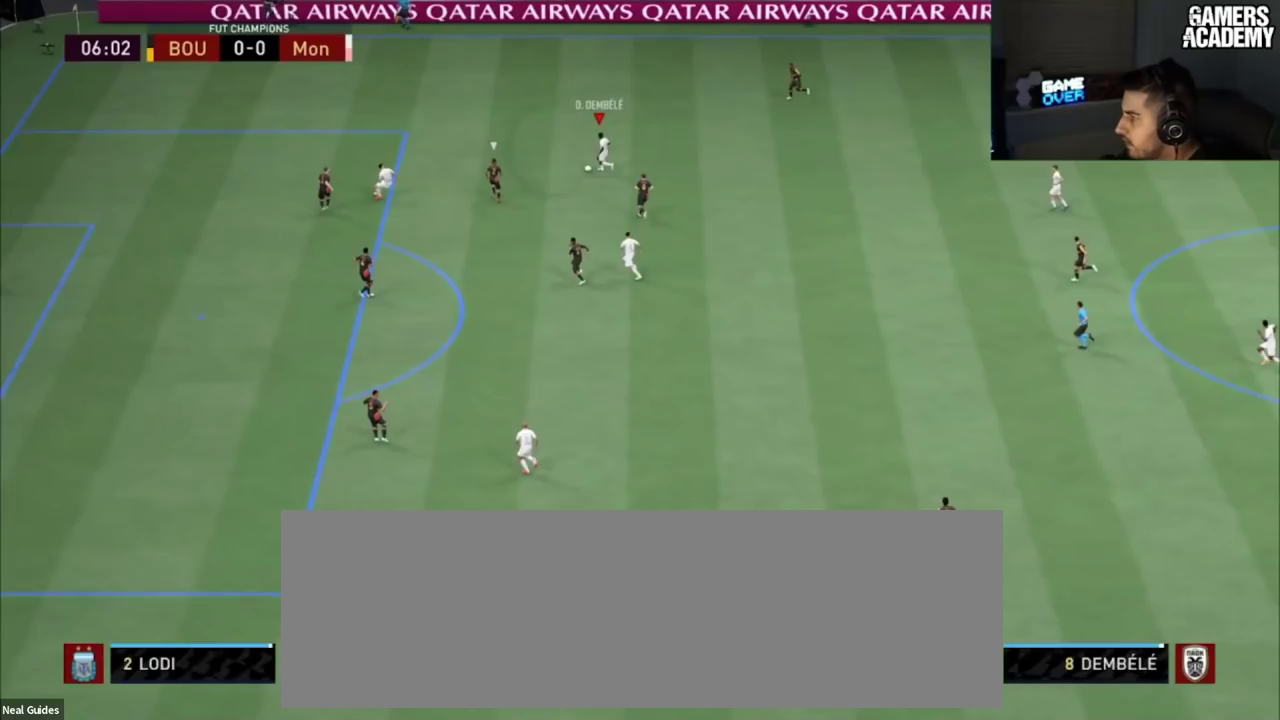
{"dt_ms": 500, "buttons": [], "left_stick": "up-right", "right_stick": "center", "button_events": []}
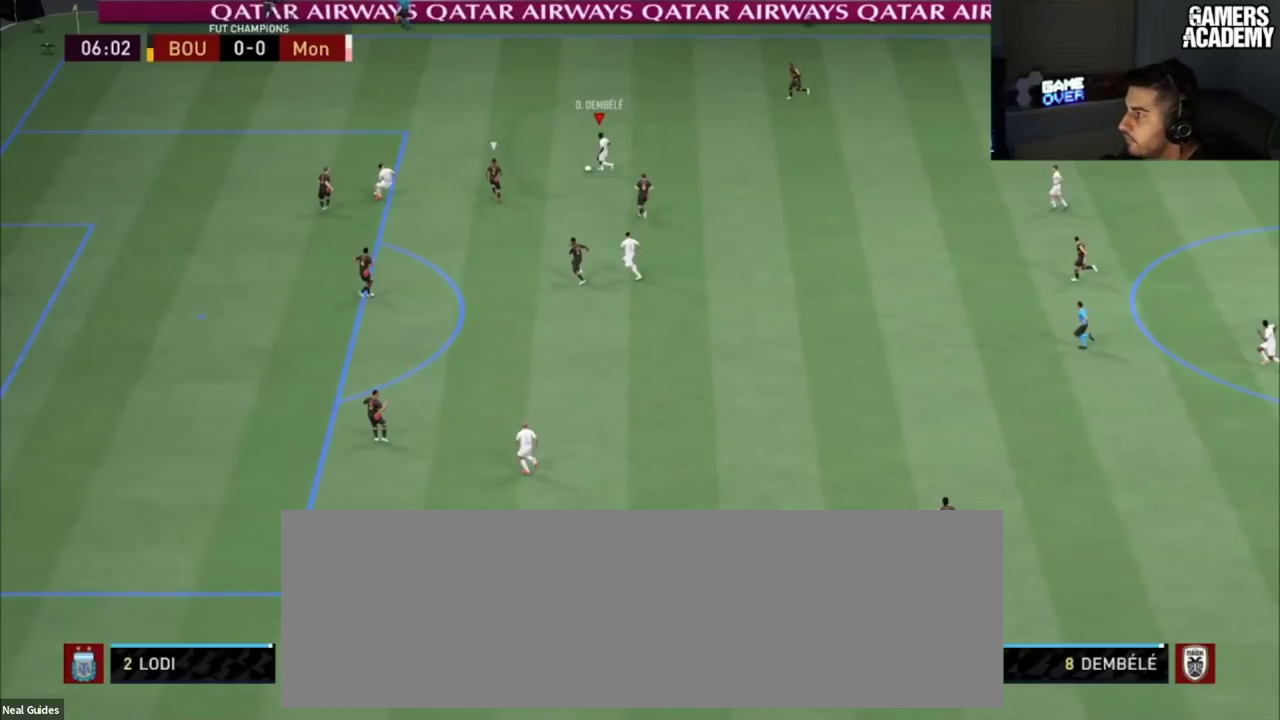
{"dt_ms": 501, "buttons": [], "left_stick": "up-right", "right_stick": "center", "button_events": []}
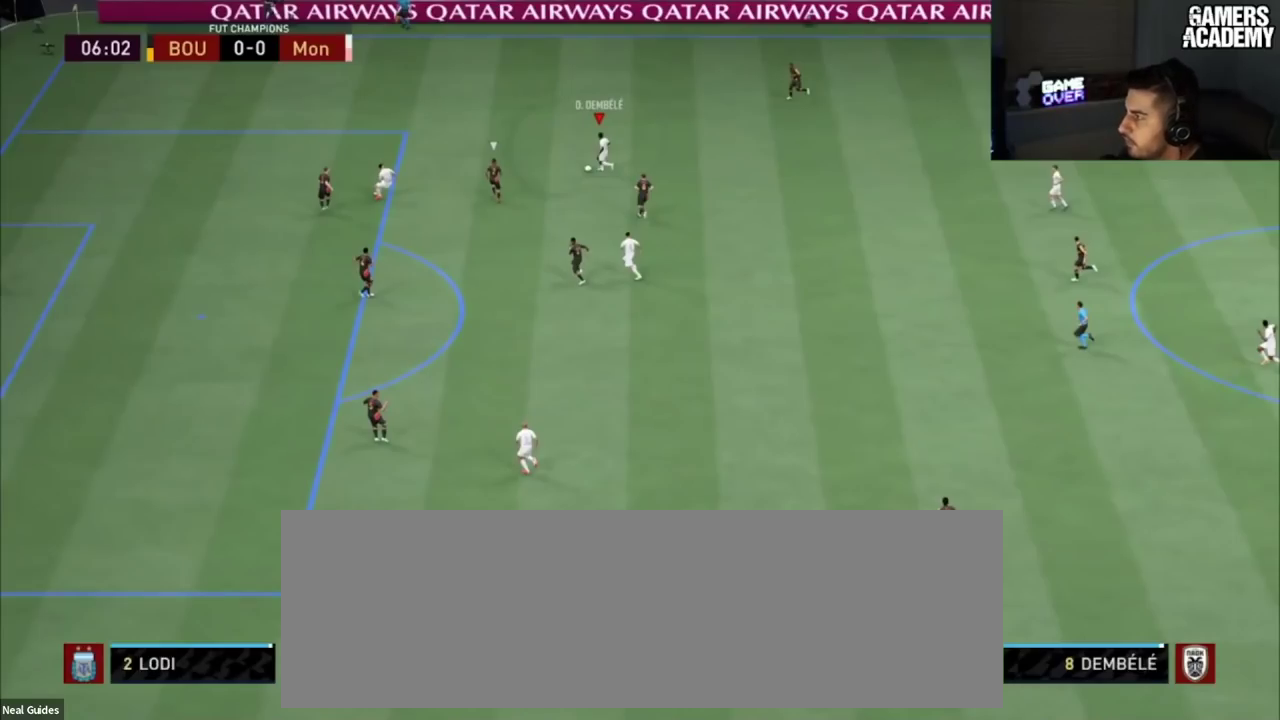
{"dt_ms": 500, "buttons": [], "left_stick": "up-right", "right_stick": "center", "button_events": []}
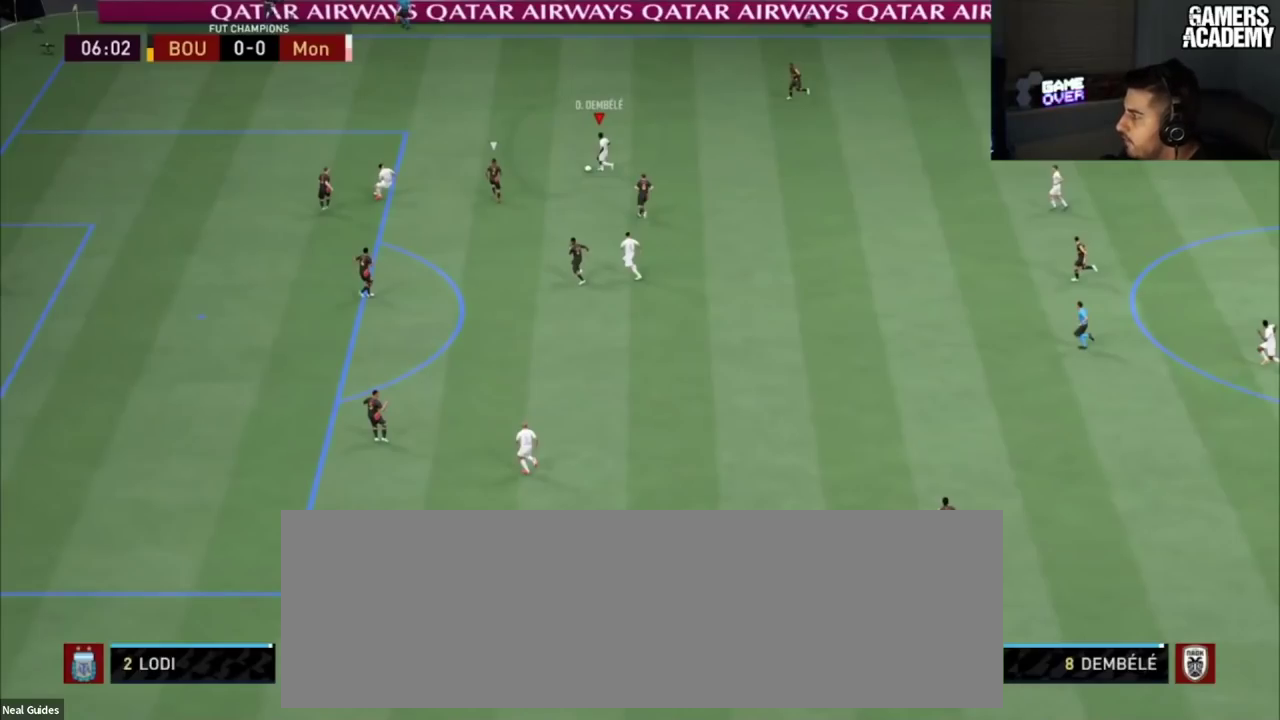
{"dt_ms": 501, "buttons": [], "left_stick": "up-right", "right_stick": "center", "button_events": []}
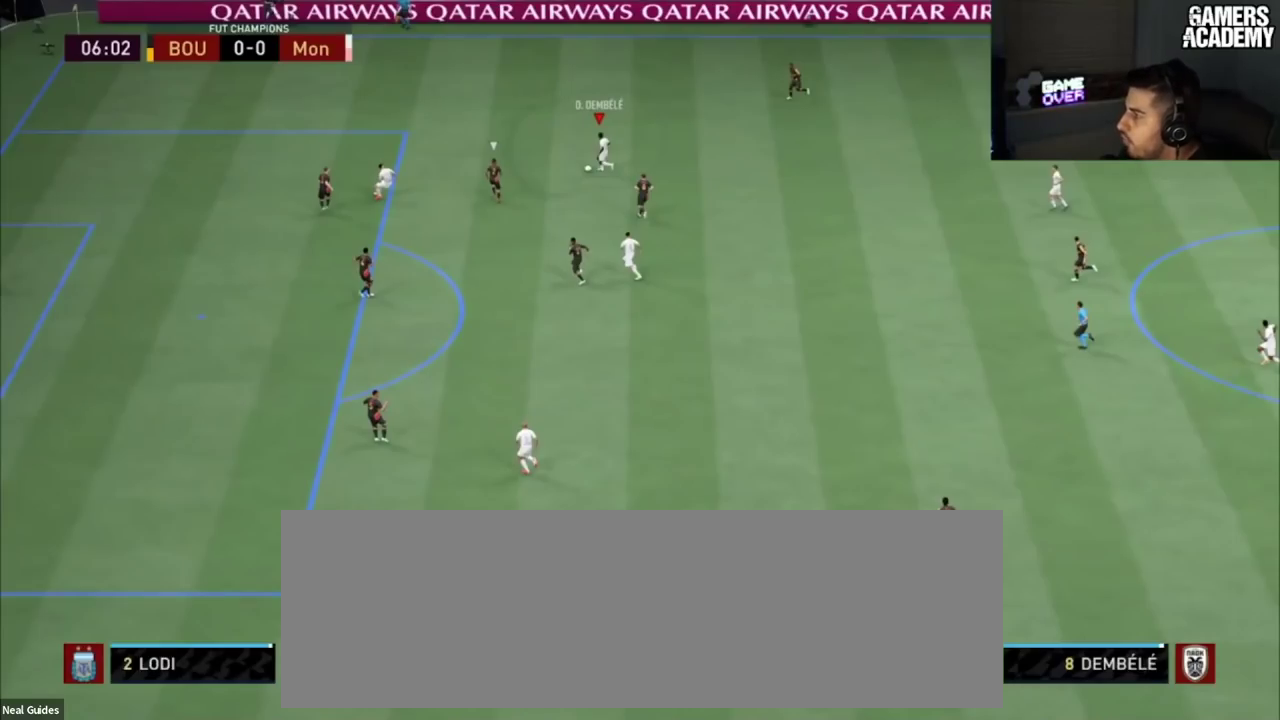
{"dt_ms": 500, "buttons": [], "left_stick": "up-right", "right_stick": "center", "button_events": []}
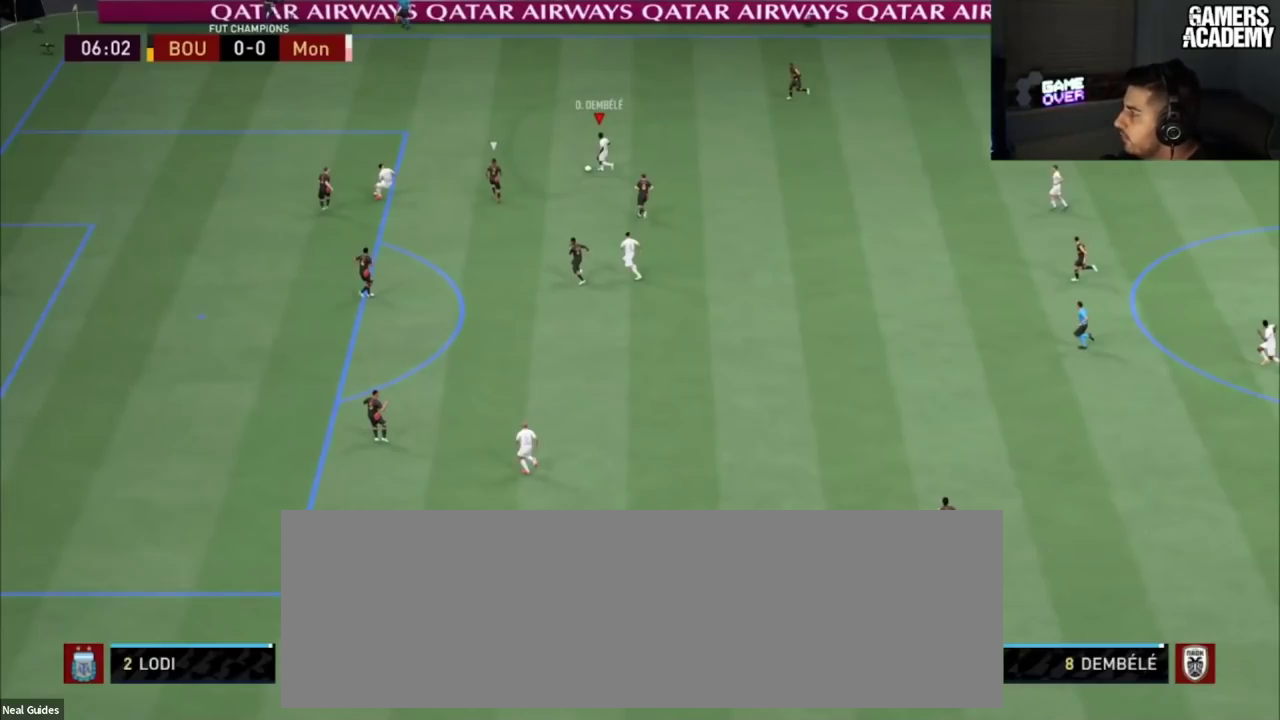
{"dt_ms": 501, "buttons": [], "left_stick": "up-right", "right_stick": "center", "button_events": []}
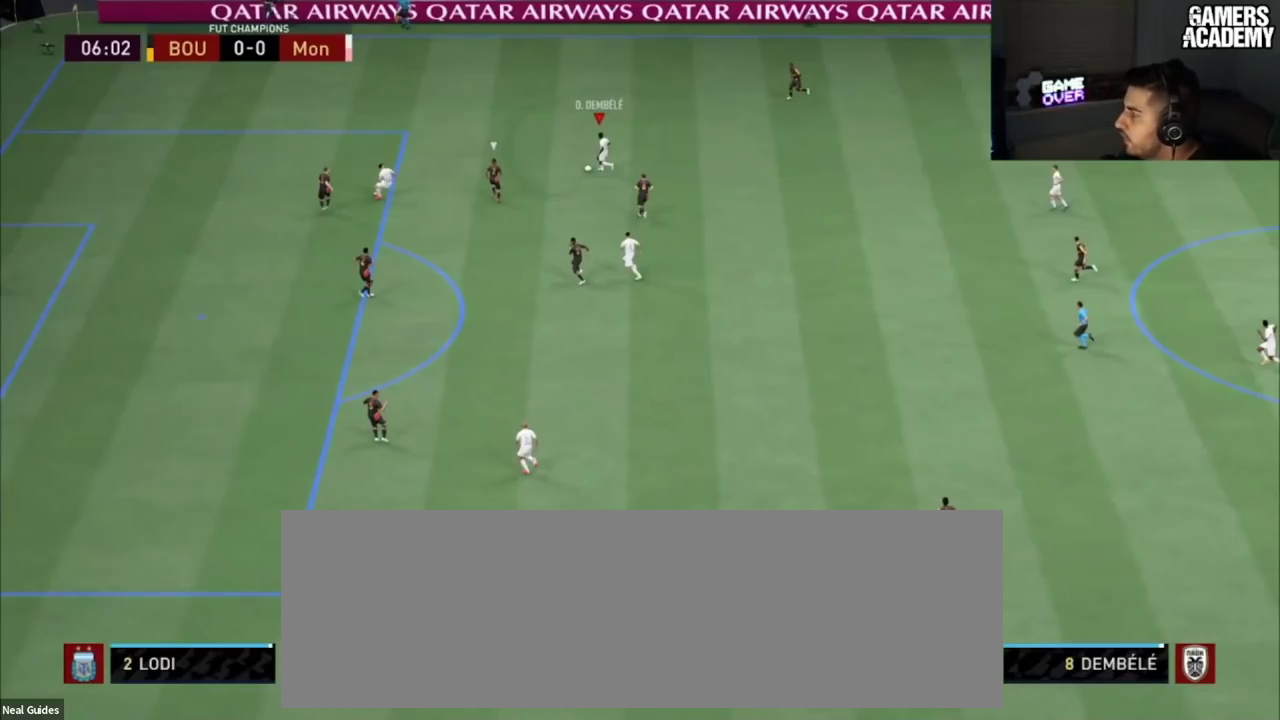
{"dt_ms": 500, "buttons": [], "left_stick": "up-right", "right_stick": "center", "button_events": []}
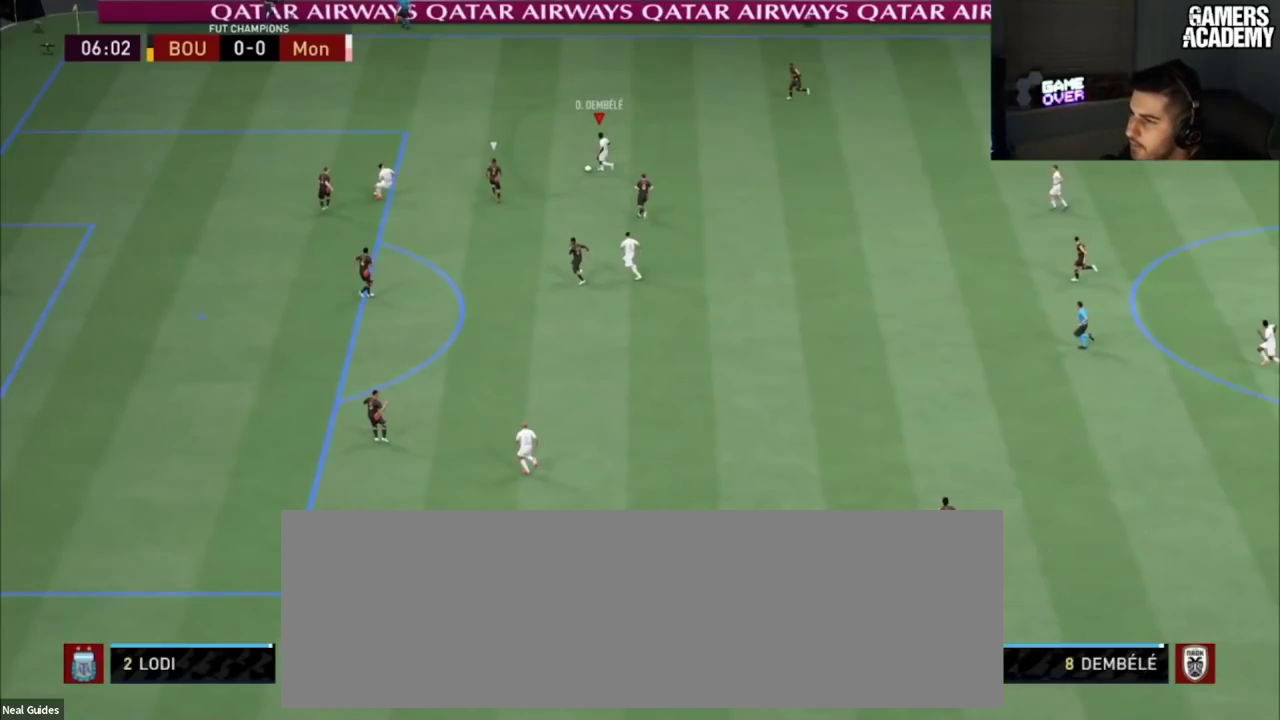
{"dt_ms": 501, "buttons": [], "left_stick": "up-right", "right_stick": "center", "button_events": []}
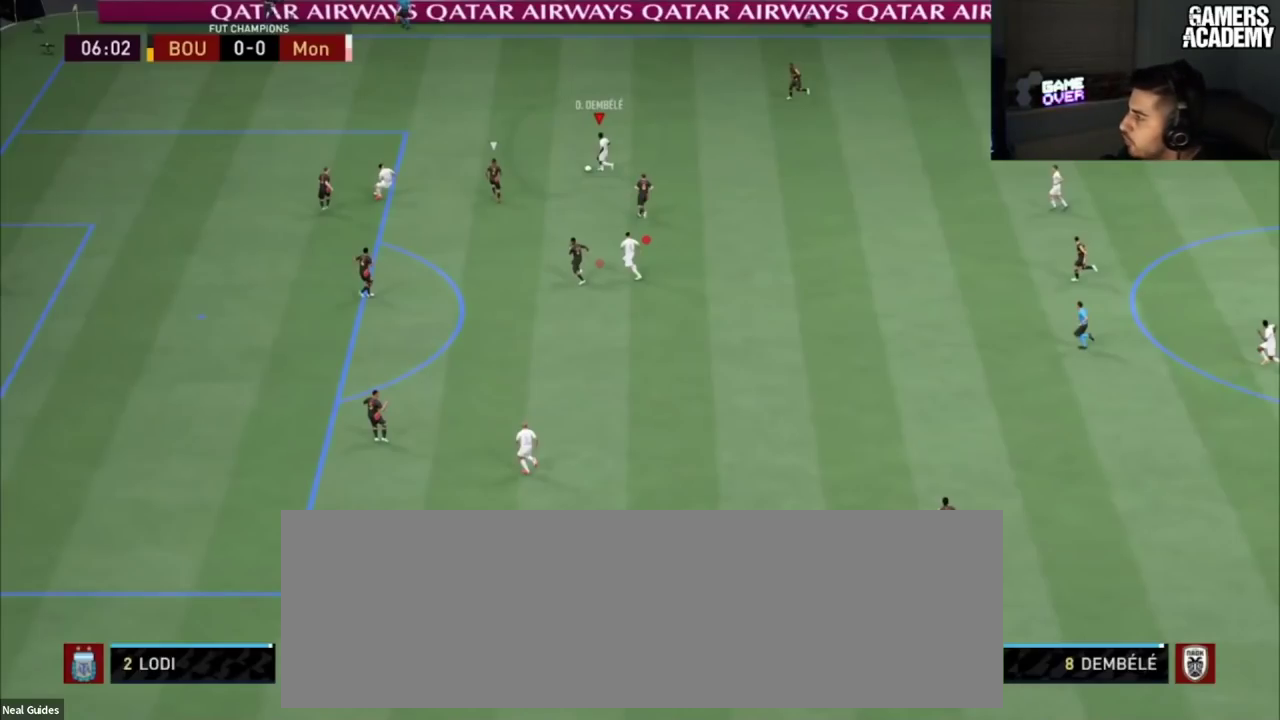
{"dt_ms": 500, "buttons": [], "left_stick": "up-right", "right_stick": "center", "button_events": []}
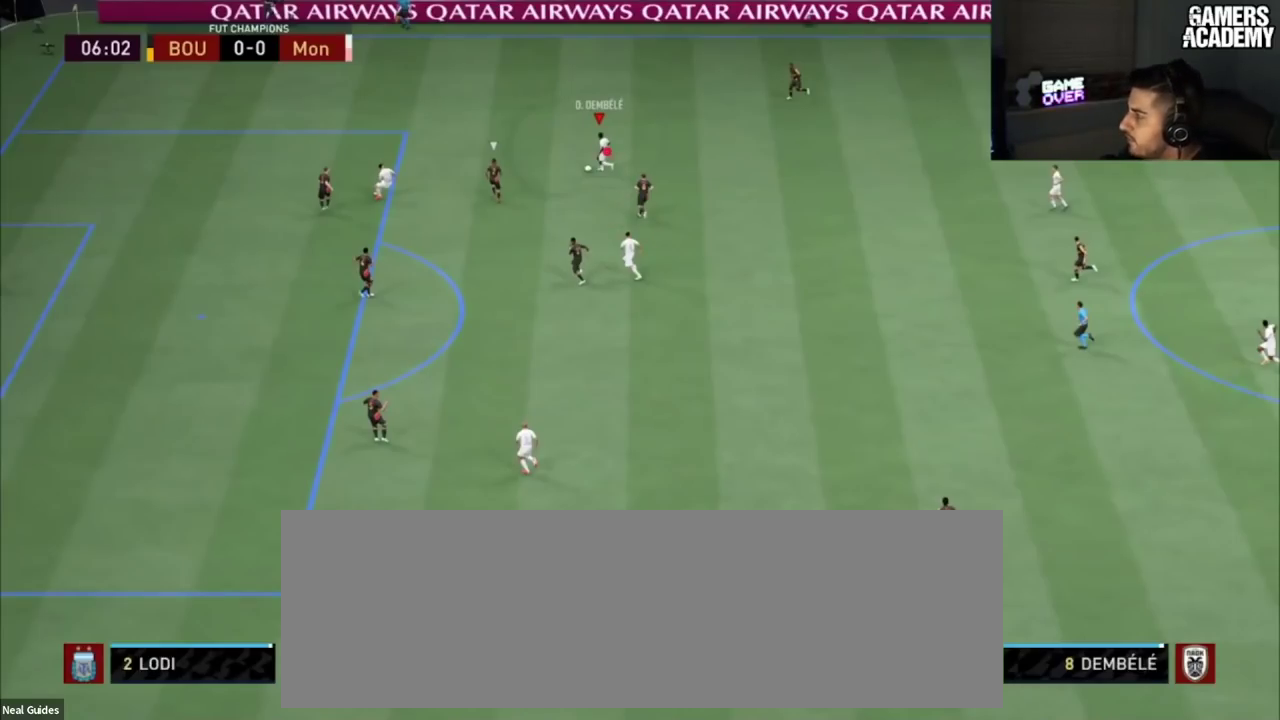
{"dt_ms": 501, "buttons": [], "left_stick": "up-right", "right_stick": "center", "button_events": []}
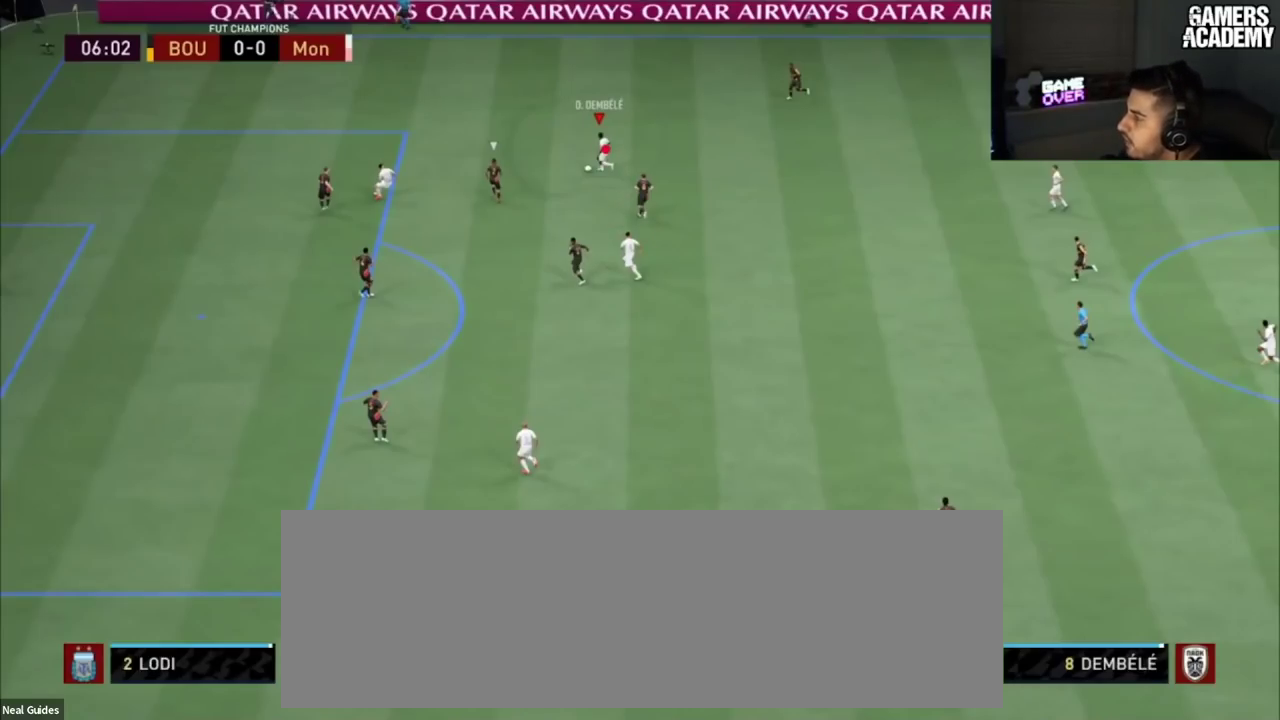
{"dt_ms": 500, "buttons": [], "left_stick": "up-right", "right_stick": "center", "button_events": []}
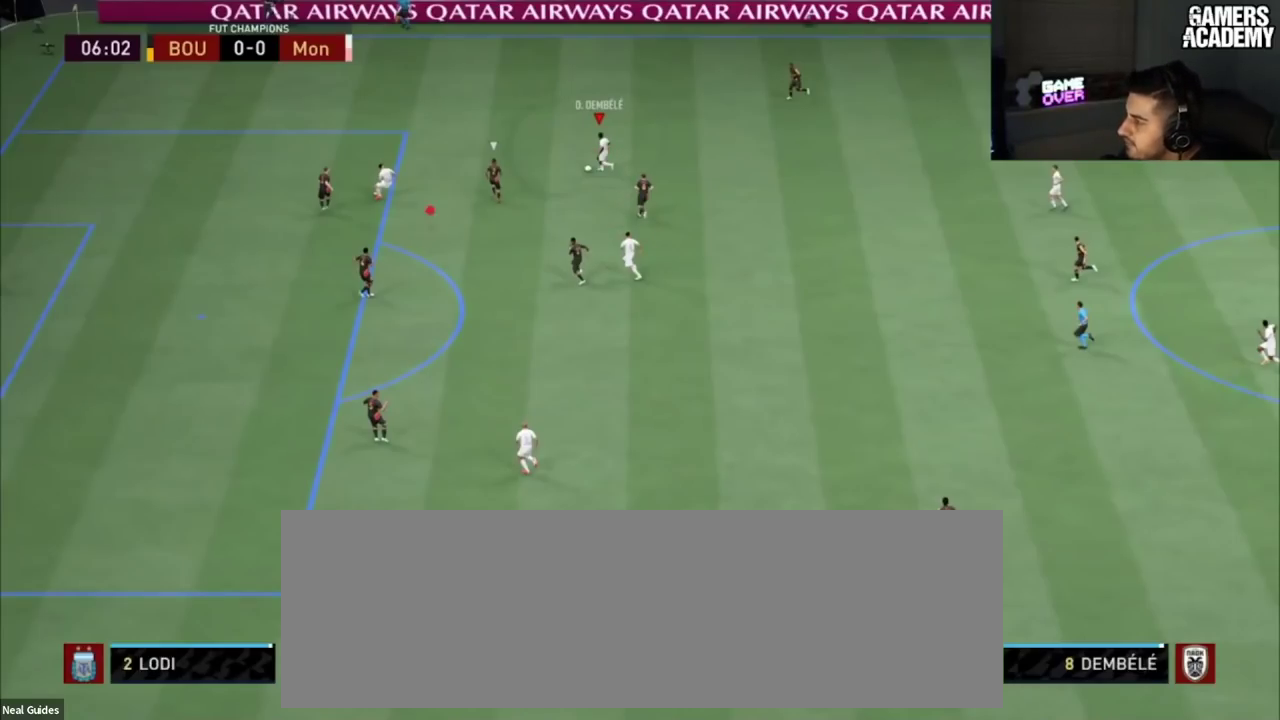
{"dt_ms": 701, "buttons": [], "left_stick": "up-right", "right_stick": "center", "button_events": []}
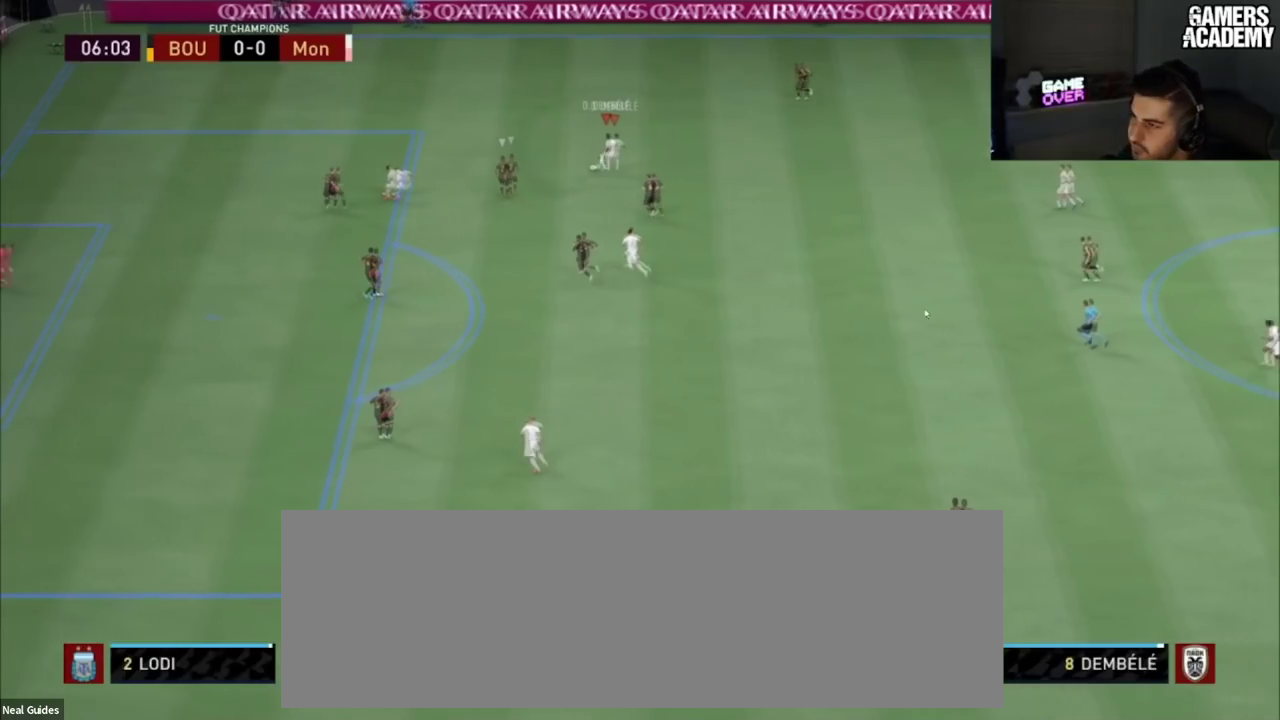
{"dt_ms": 200, "buttons": ["CROSS"], "left_stick": "up-right", "right_stick": "center", "button_events": [[117, "CROSS", "down"]]}
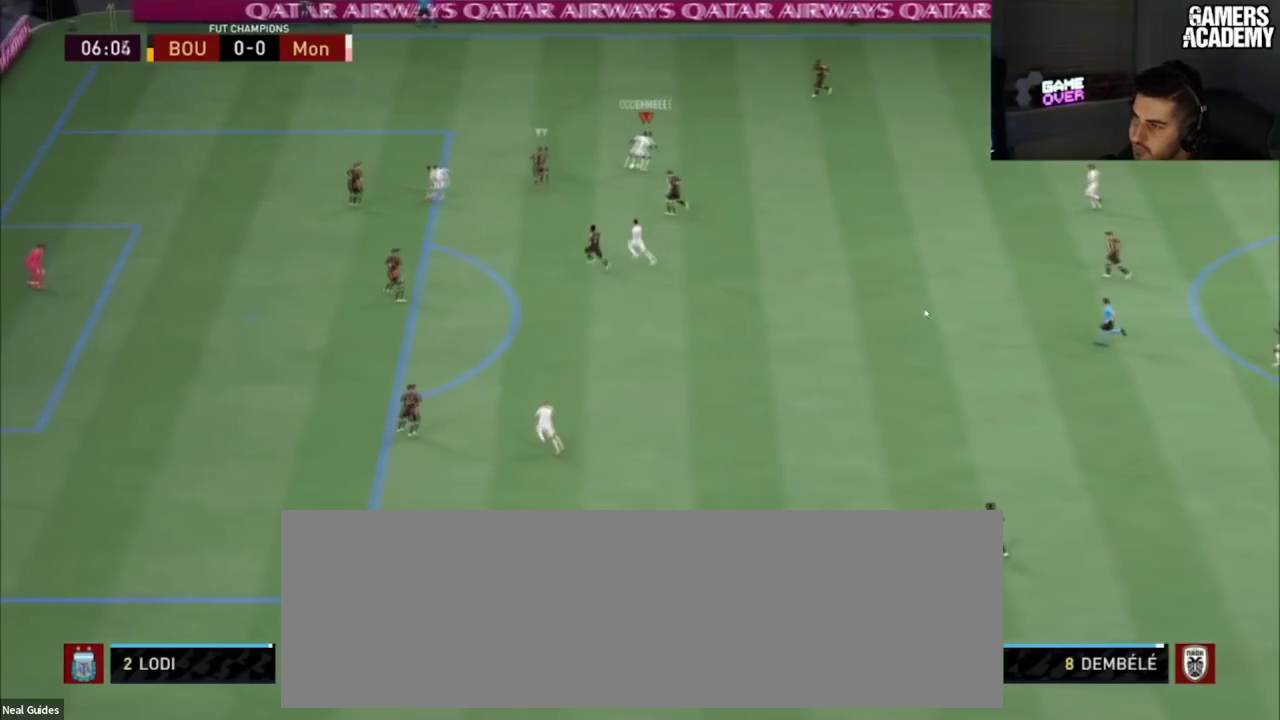
{"dt_ms": 100, "buttons": [], "left_stick": "up-right", "right_stick": "center", "button_events": [[67, "CROSS", "up"]]}
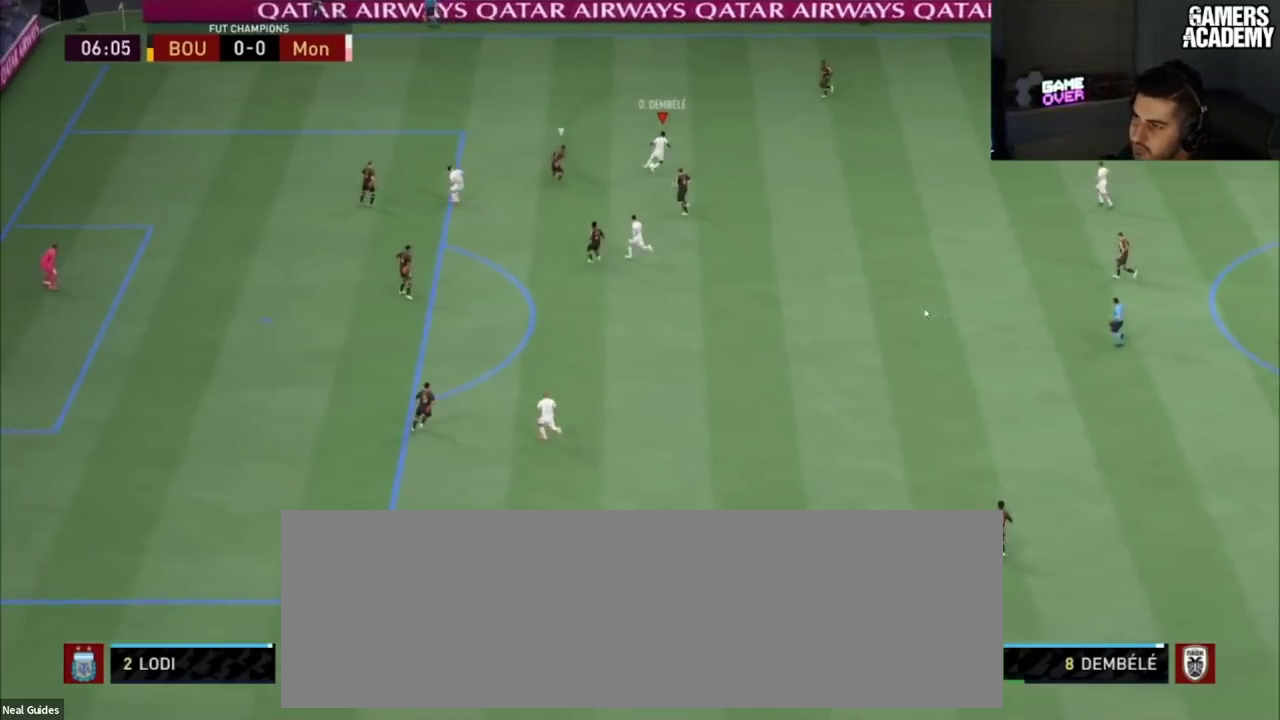
{"dt_ms": 201, "buttons": [], "left_stick": "up-right", "right_stick": "center", "button_events": []}
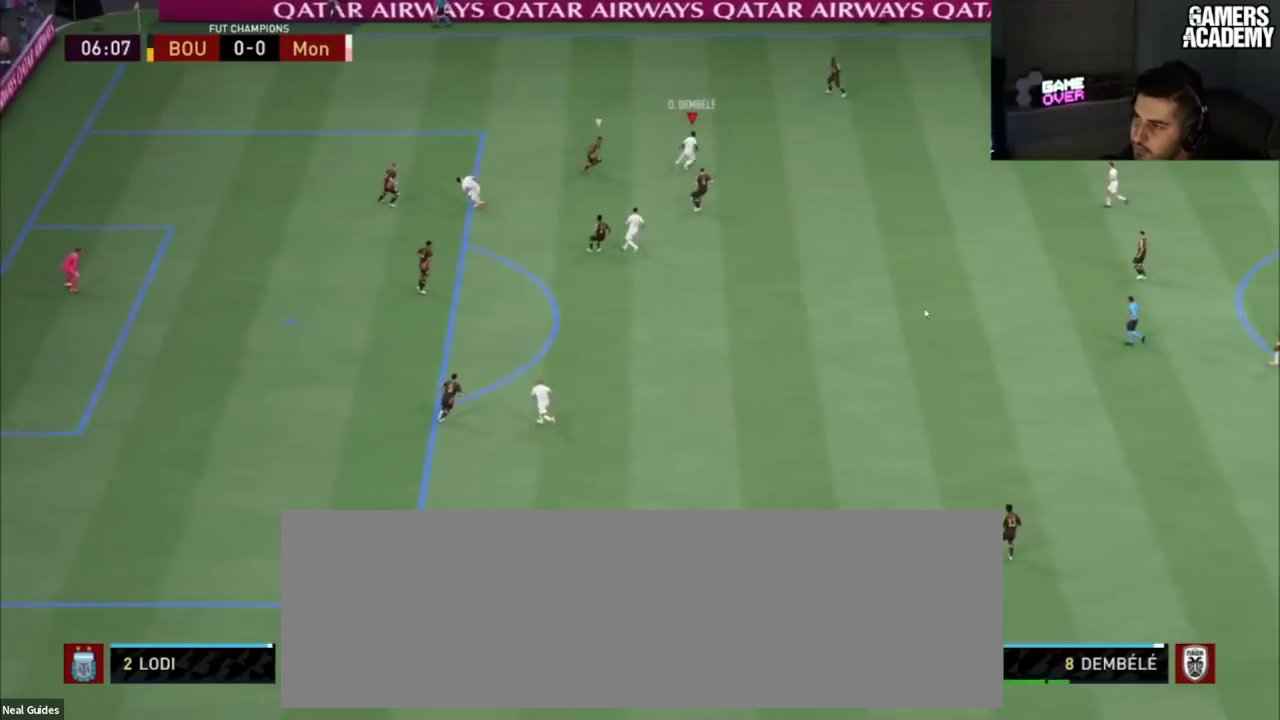
{"dt_ms": 100, "buttons": [], "left_stick": "up-right", "right_stick": "center"}
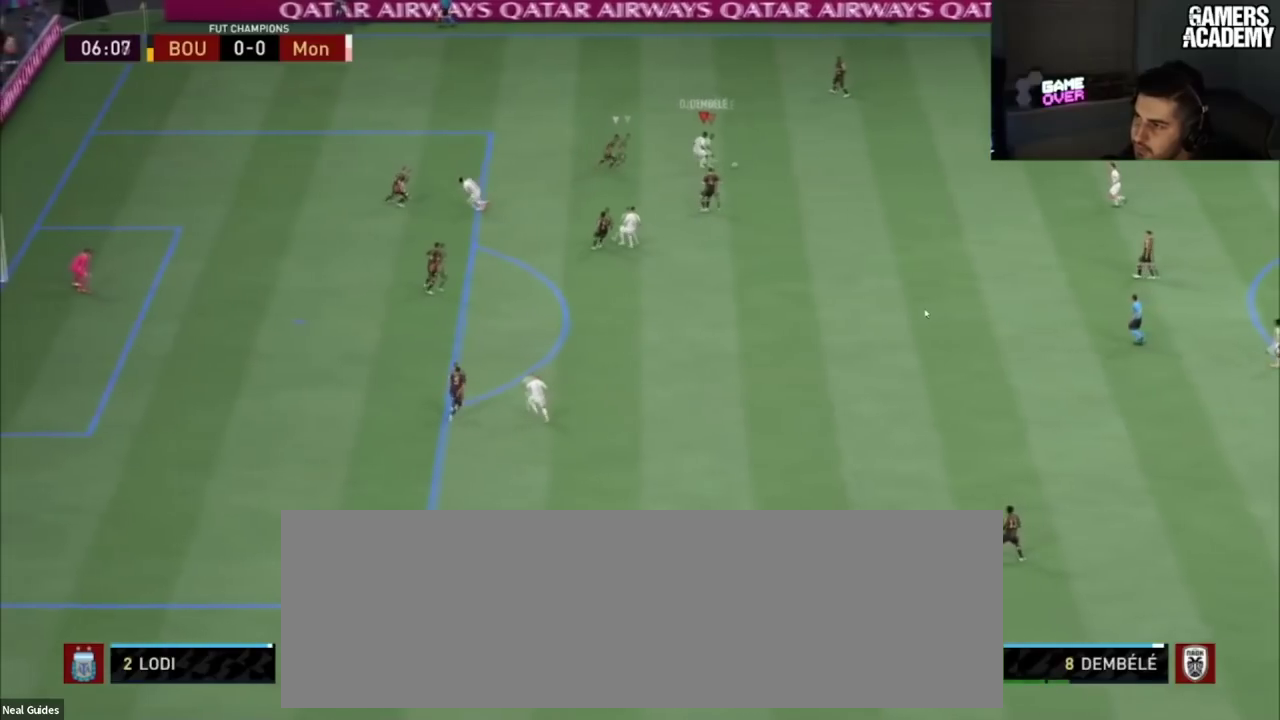
{"dt_ms": 200, "buttons": [], "left_stick": "up-left", "right_stick": "center"}
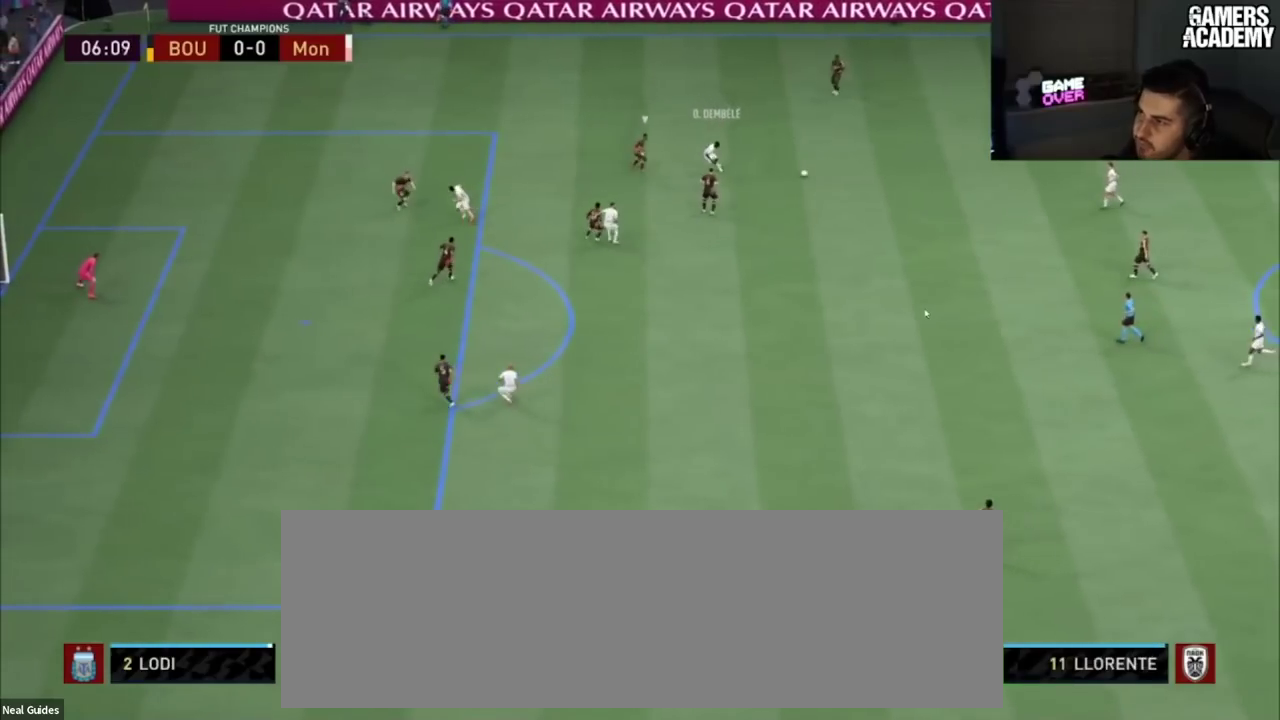
{"dt_ms": 100, "buttons": [], "left_stick": "up-left", "right_stick": "center", "button_events": []}
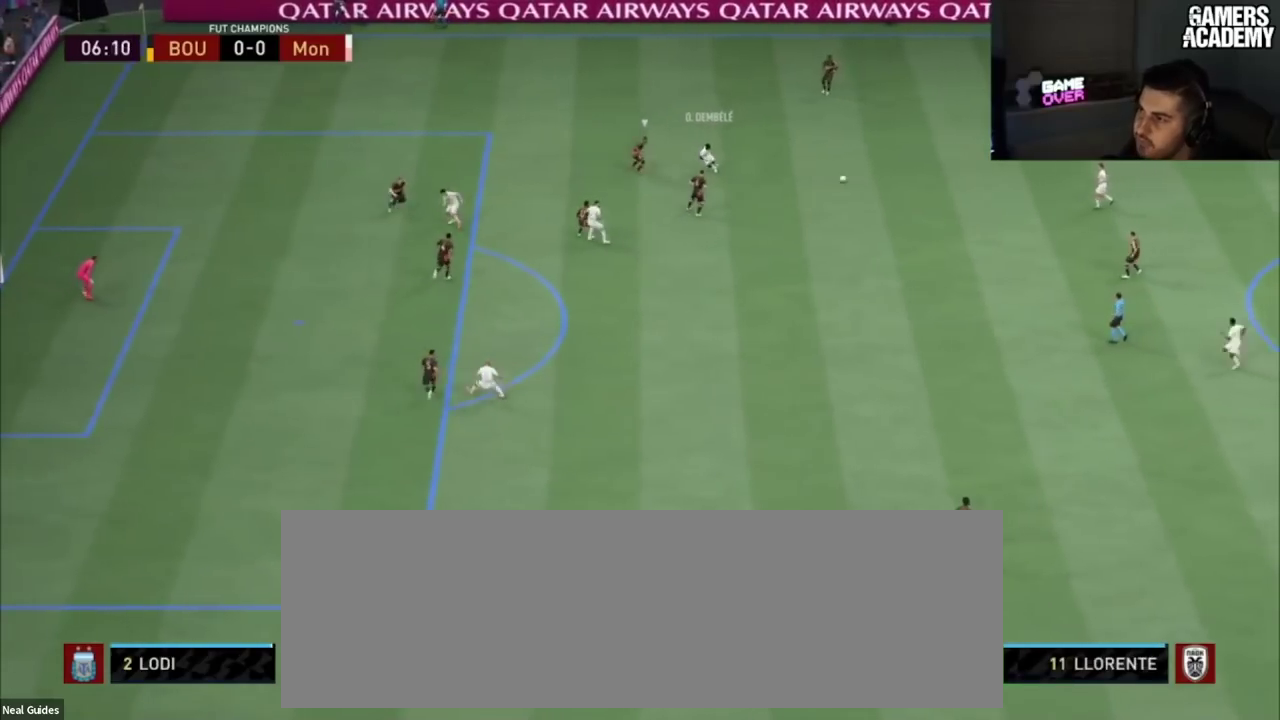
{"dt_ms": 200, "buttons": [], "left_stick": "up-left", "right_stick": "center", "button_events": []}
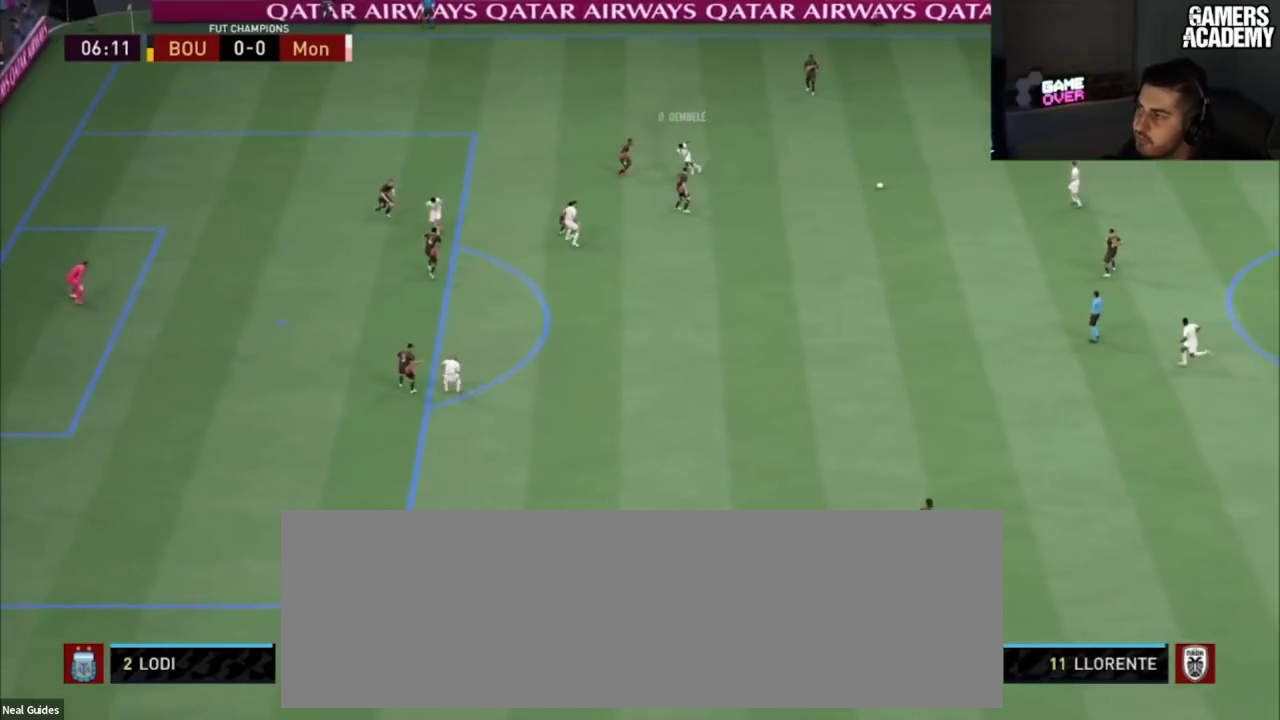
{"dt_ms": 100, "buttons": [], "left_stick": "up-left", "right_stick": "center", "button_events": []}
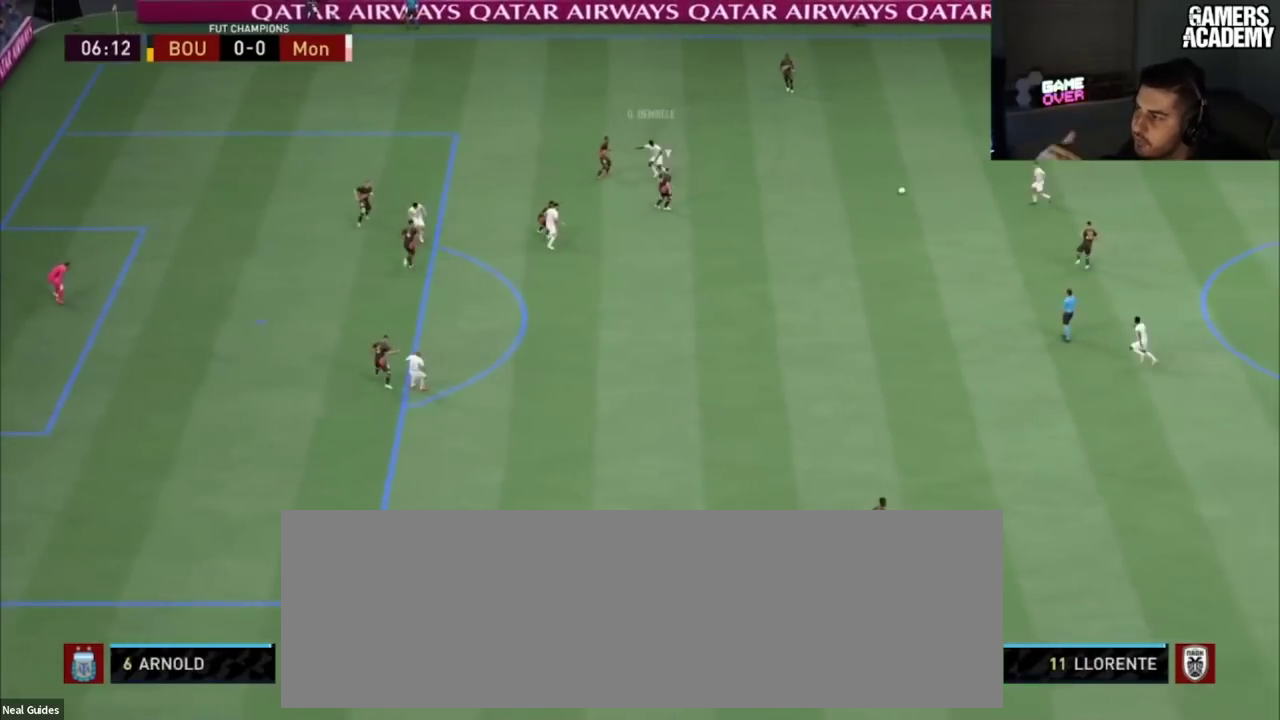
{"dt_ms": 201, "buttons": [], "left_stick": "up-left", "right_stick": "center", "button_events": []}
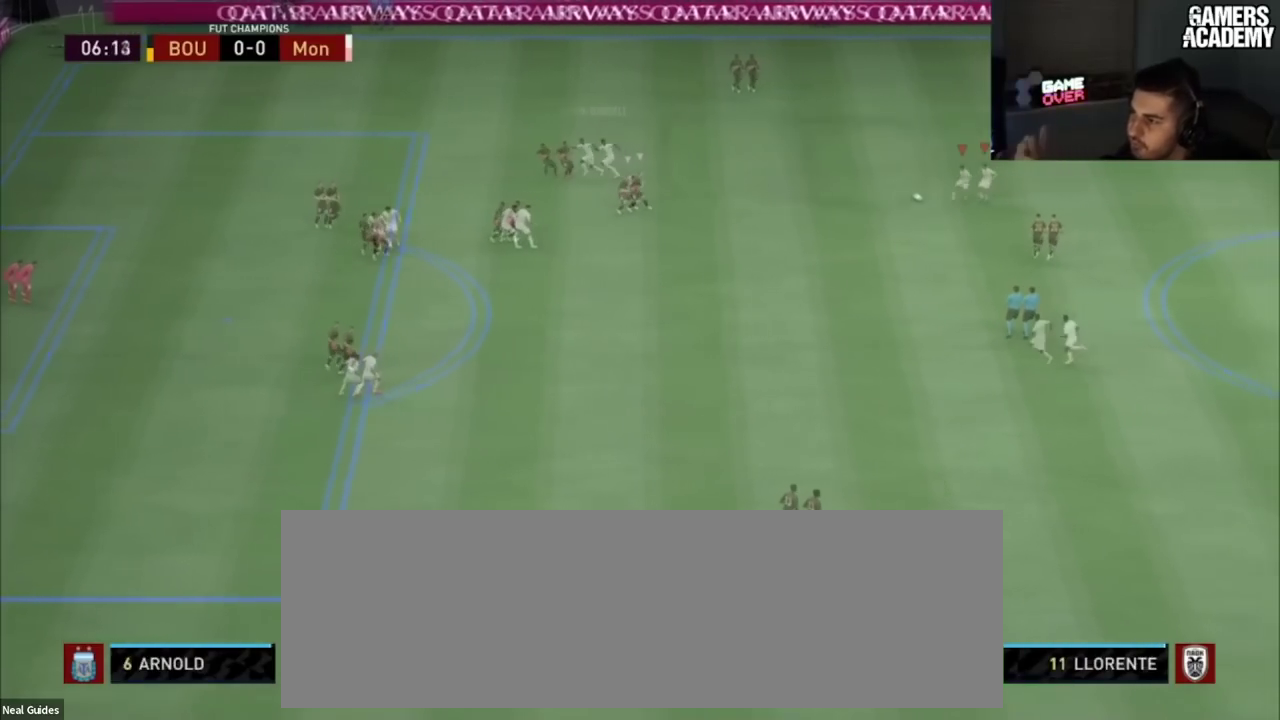
{"dt_ms": 100, "buttons": [], "left_stick": "up-left", "right_stick": "center", "button_events": []}
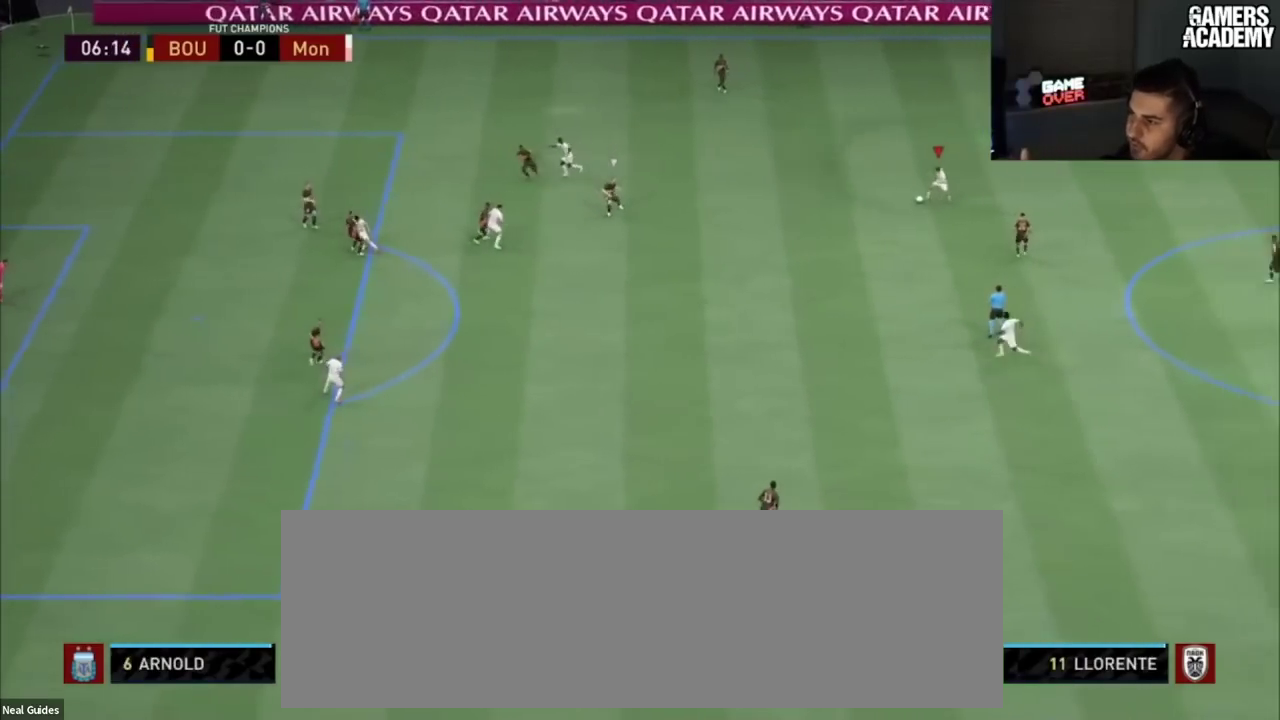
{"dt_ms": 200, "buttons": ["TRIANGLE"], "left_stick": "center", "right_stick": "center"}
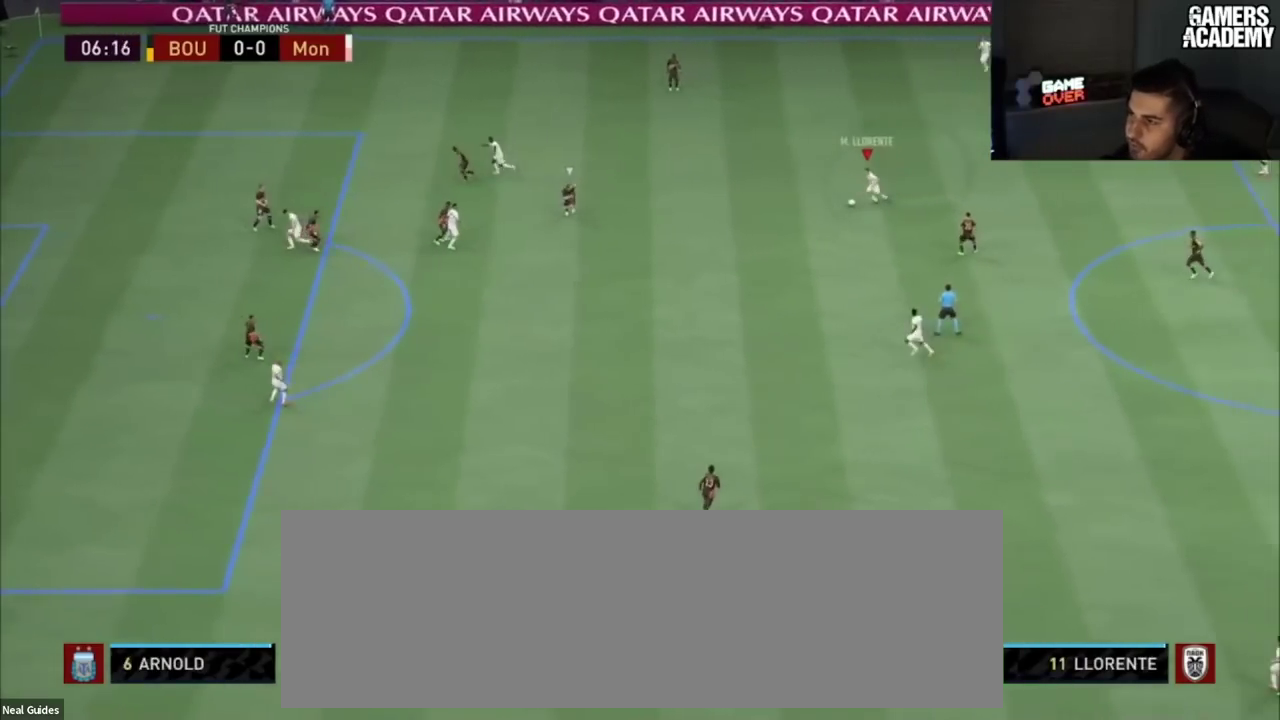
{"dt_ms": 200, "buttons": [], "left_stick": "center", "right_stick": "center", "button_events": [[83, "TRIANGLE", "up"]]}